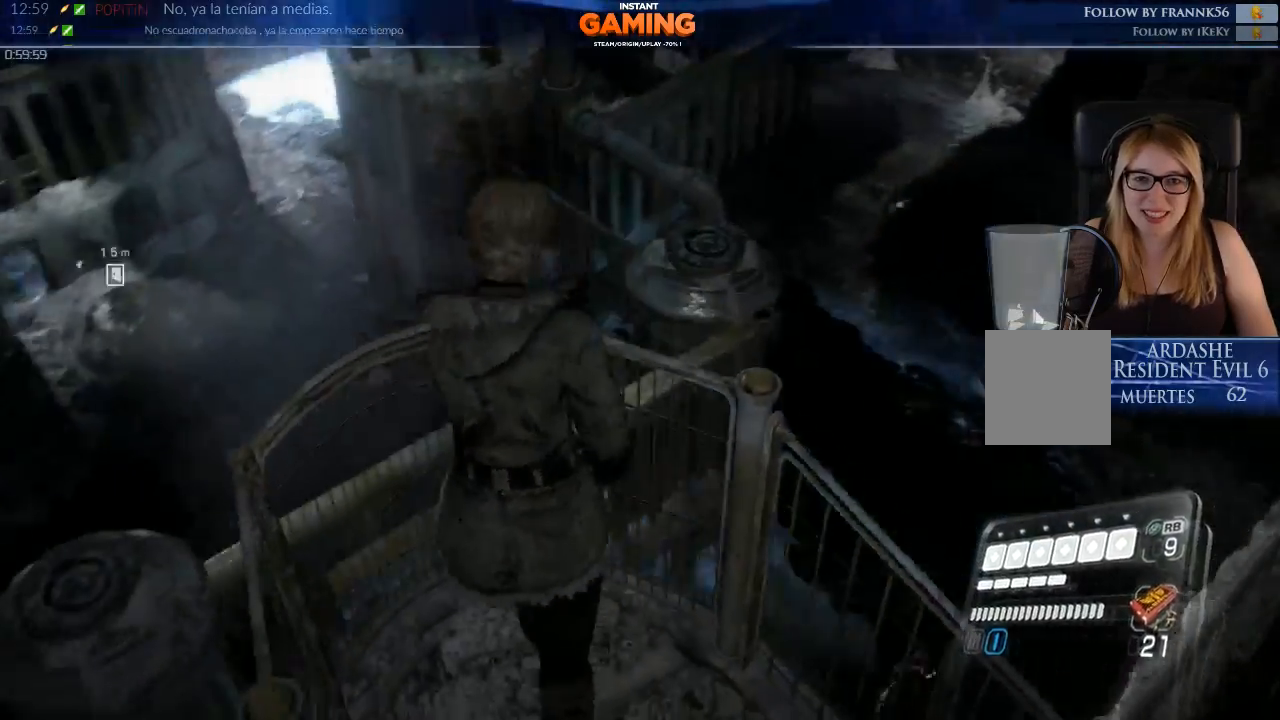
Gameplay with a controller (Xbox layout); each line is a JSON object with the inputs held at the frame after it. "events" lists button and stick changes between this image and that frame as [ms after this image, input, new state], when the widget could be followed in between.
{"buttons": [], "left_stick": "center", "right_stick": "center", "events": [[133, "L2", "down"], [200, "L2", "up"], [267, "right_stick", "center"], [333, "left_stick", "center"]]}
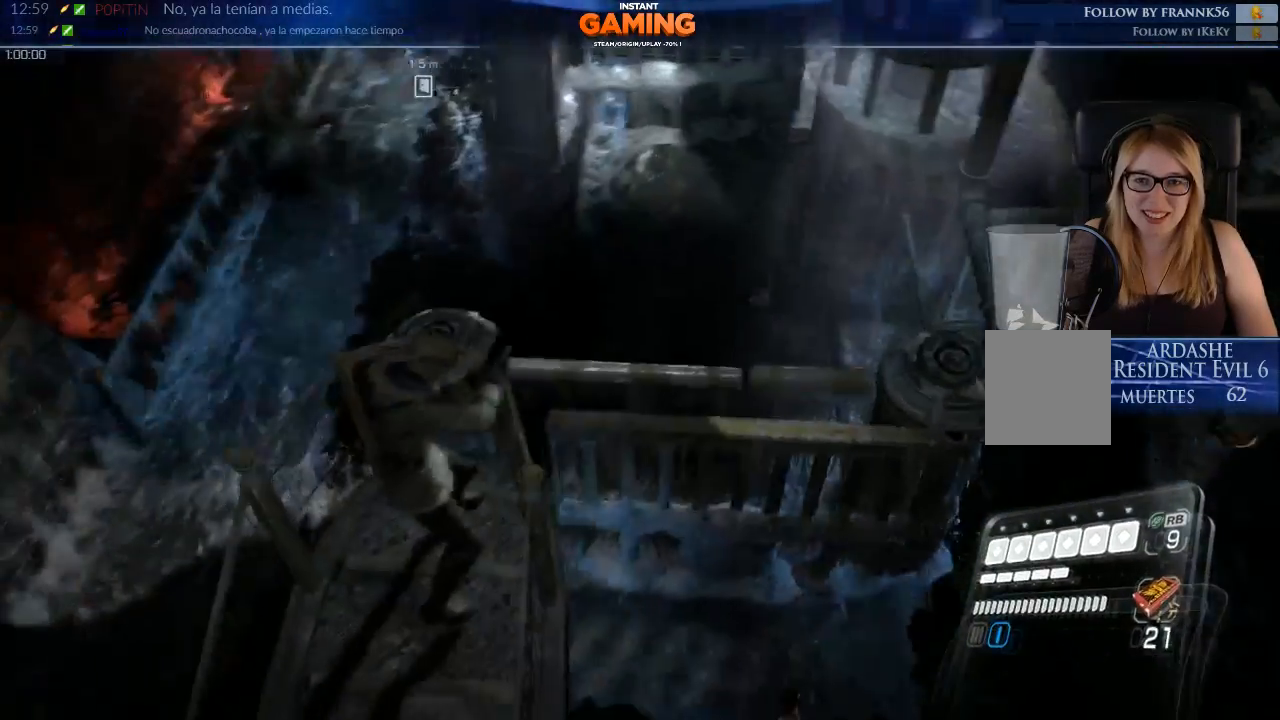
{"buttons": [], "left_stick": "center", "right_stick": "right", "events": [[133, "right_stick", "down"], [233, "right_stick", "down-right"], [467, "right_stick", "right"]]}
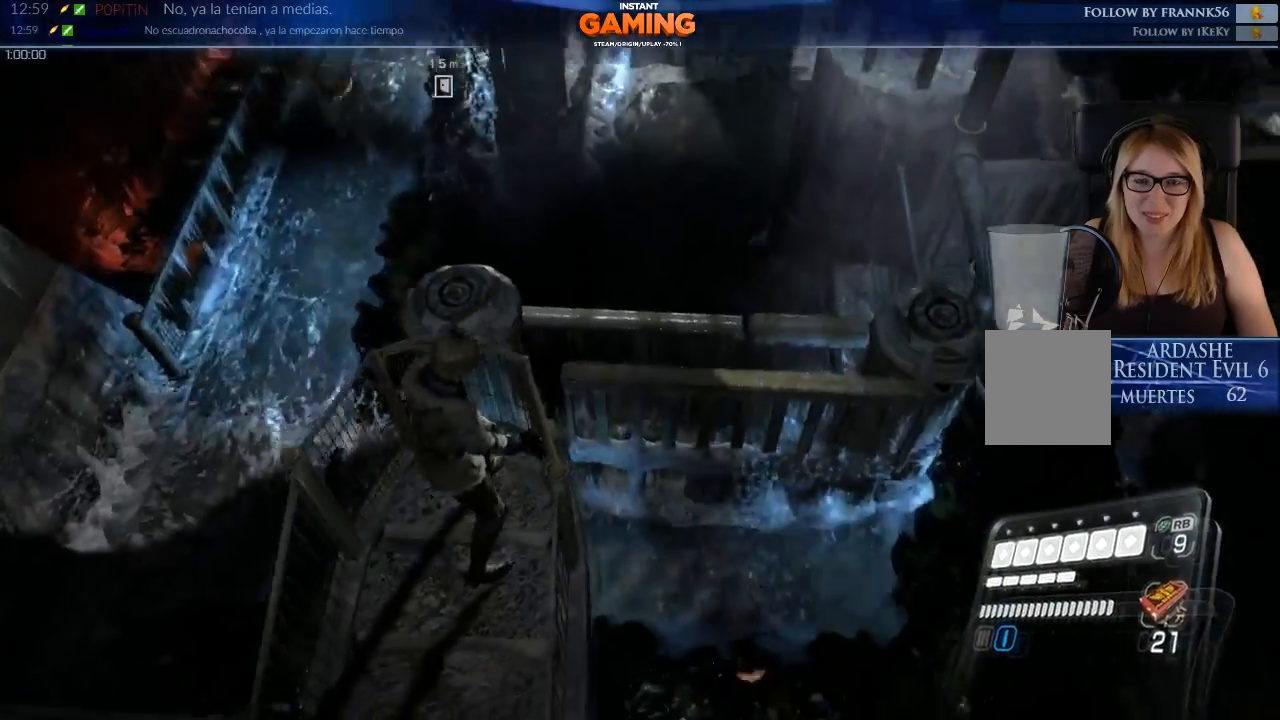
{"buttons": [], "left_stick": "center", "right_stick": "right", "events": []}
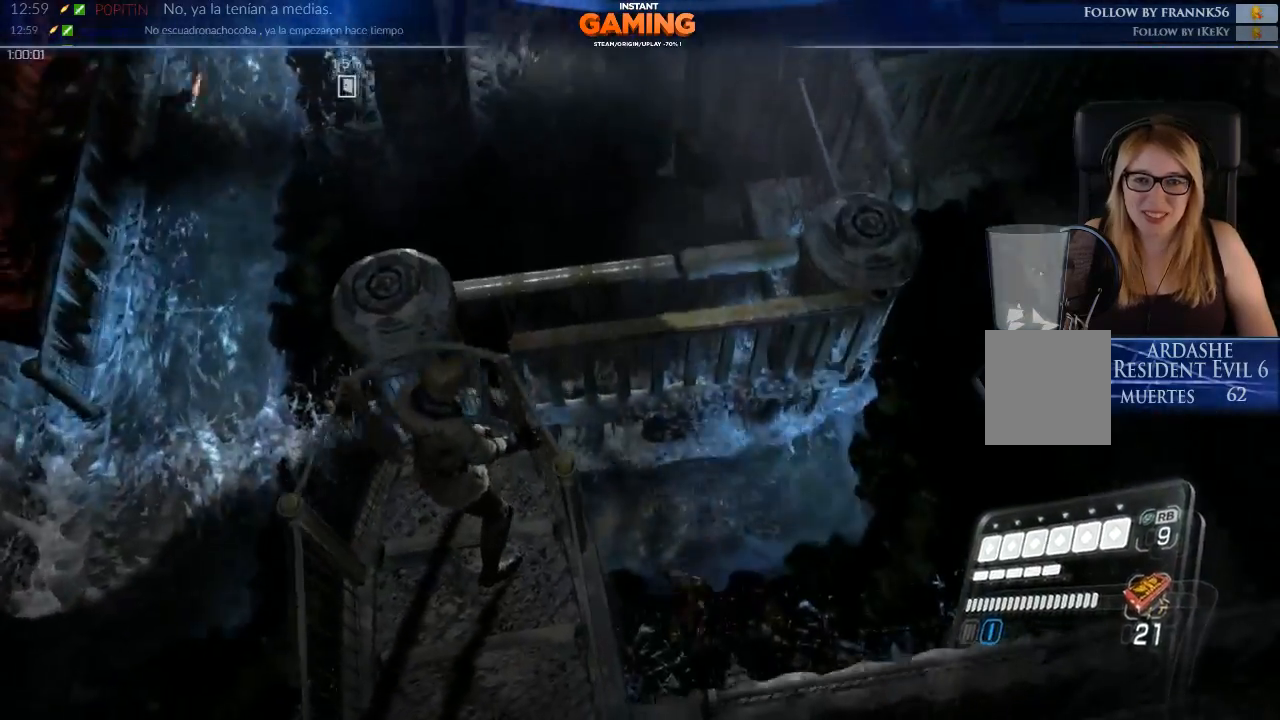
{"buttons": [], "left_stick": "center", "right_stick": "down-right", "events": [[267, "right_stick", "down-right"]]}
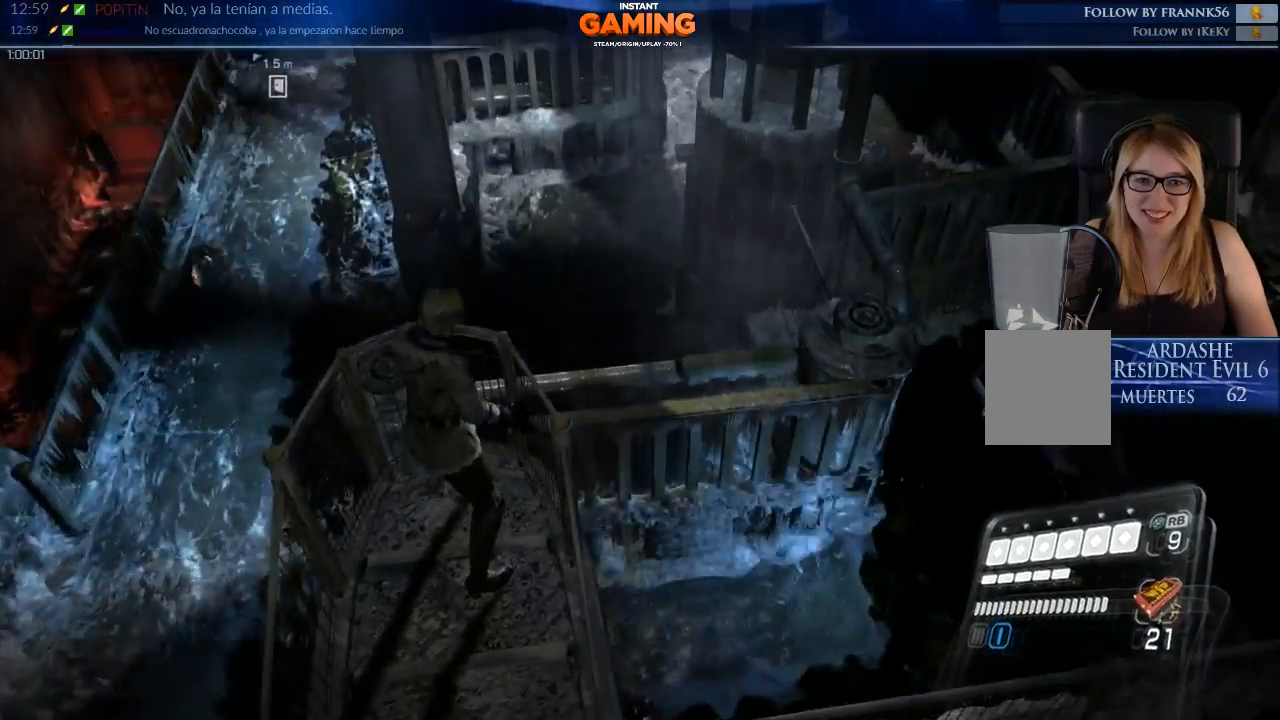
{"buttons": [], "left_stick": "center", "right_stick": "center", "events": [[100, "right_stick", "center"]]}
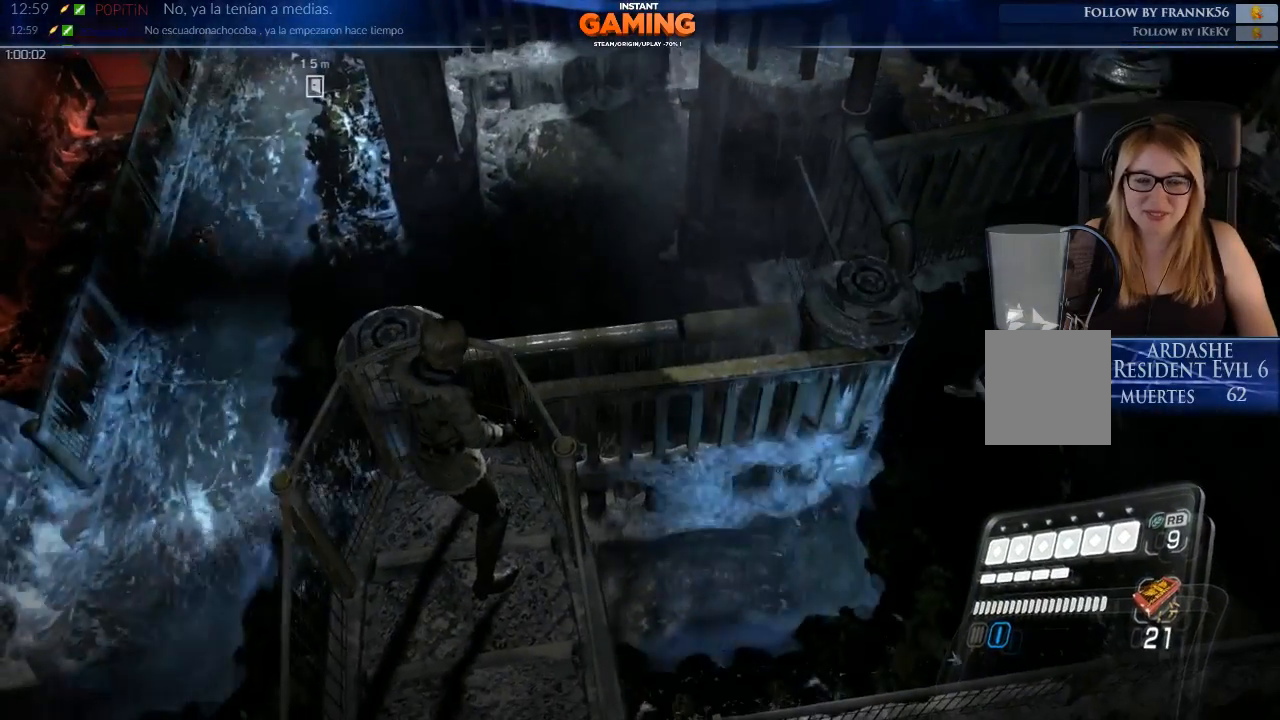
{"buttons": [], "left_stick": "center", "right_stick": "center", "events": []}
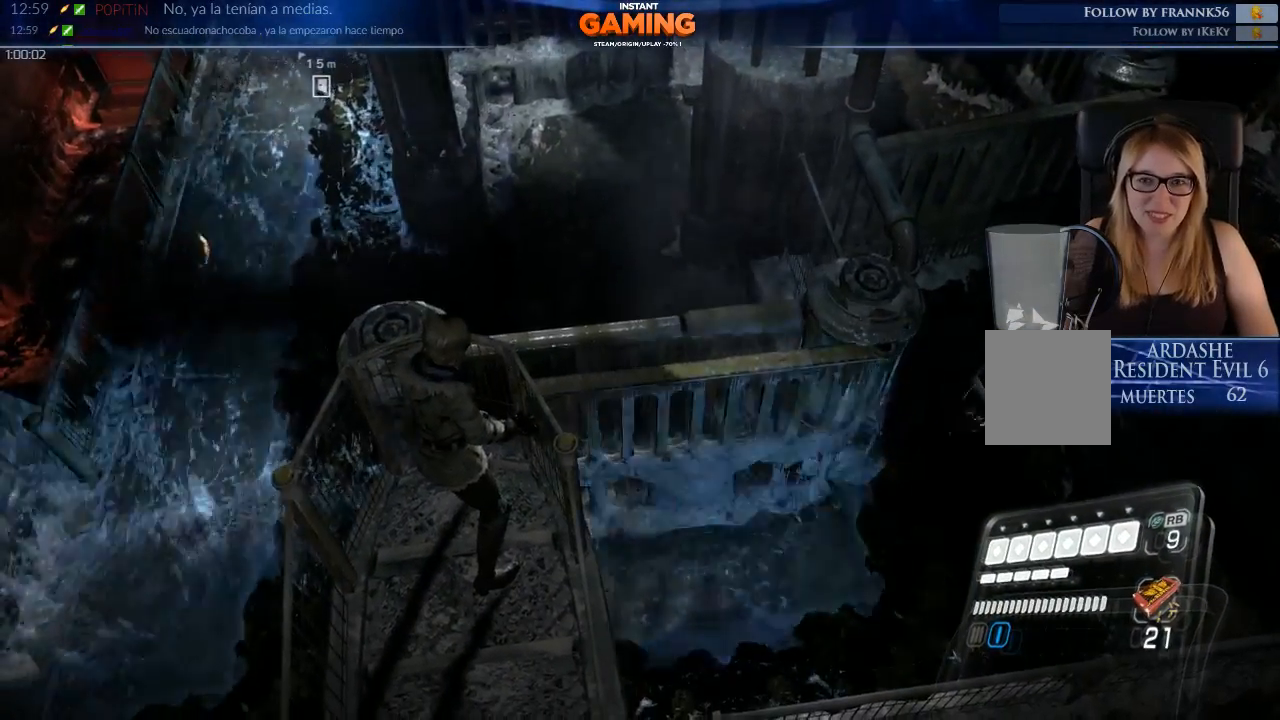
{"buttons": [], "left_stick": "center", "right_stick": "right", "events": [[100, "right_stick", "right"]]}
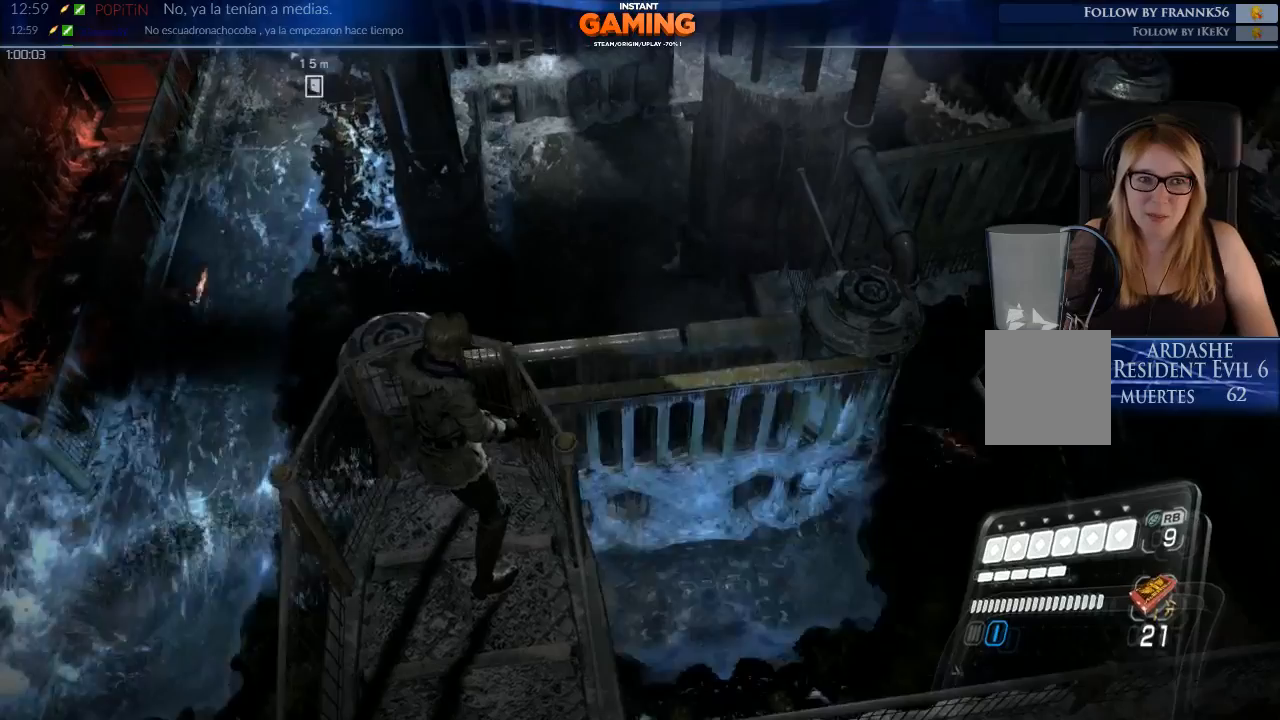
{"buttons": [], "left_stick": "center", "right_stick": "center", "events": [[67, "right_stick", "up-right"], [167, "right_stick", "center"]]}
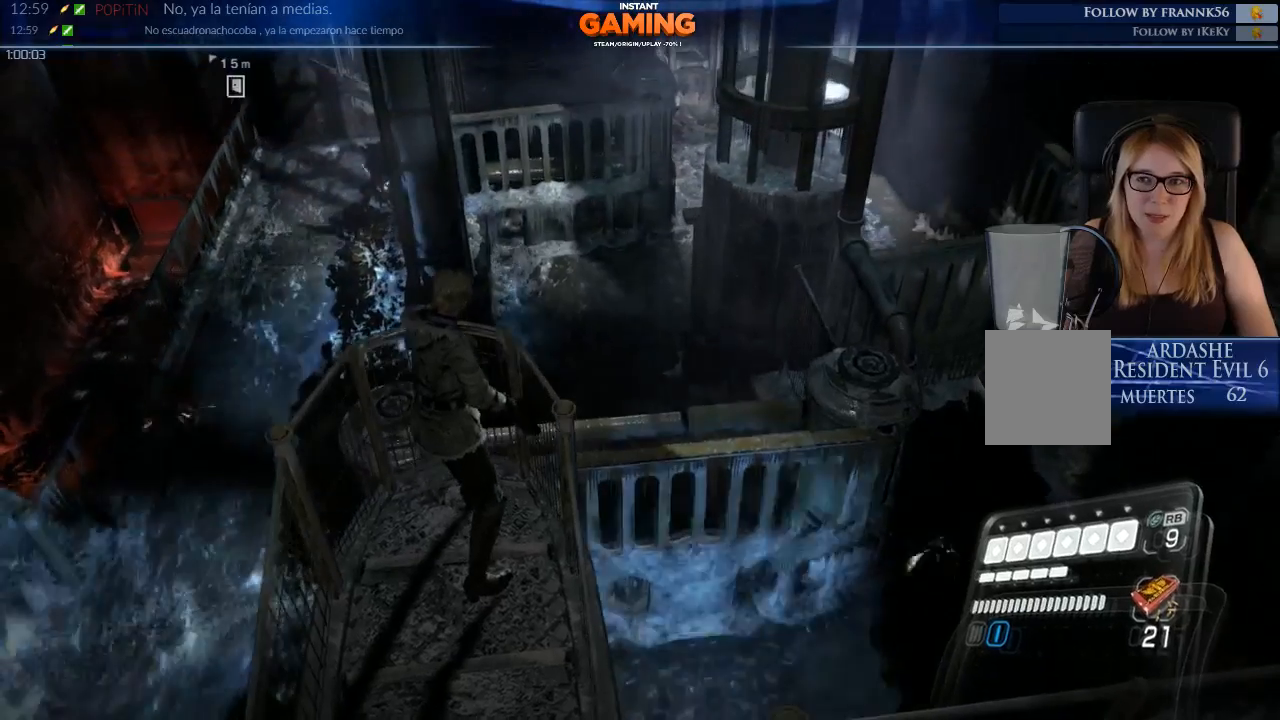
{"buttons": [], "left_stick": "center", "right_stick": "center", "events": []}
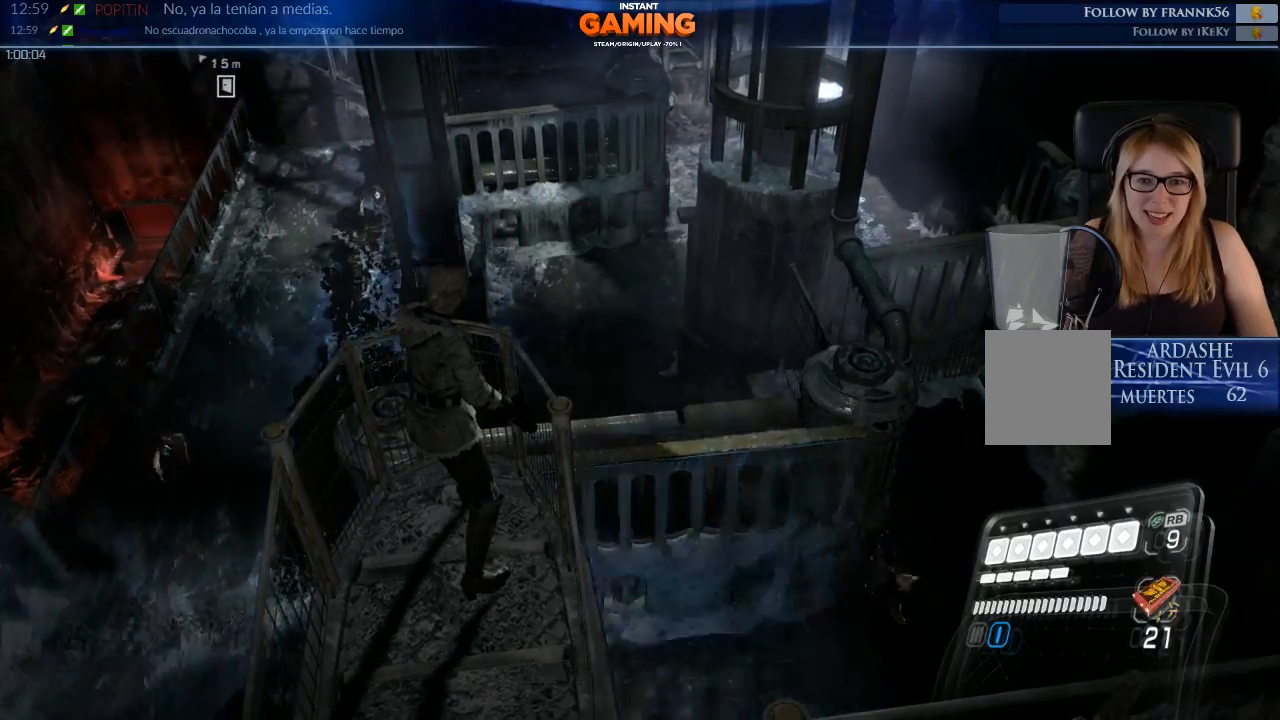
{"buttons": [], "left_stick": "center", "right_stick": "down-right", "events": [[167, "right_stick", "down"], [400, "right_stick", "down-right"]]}
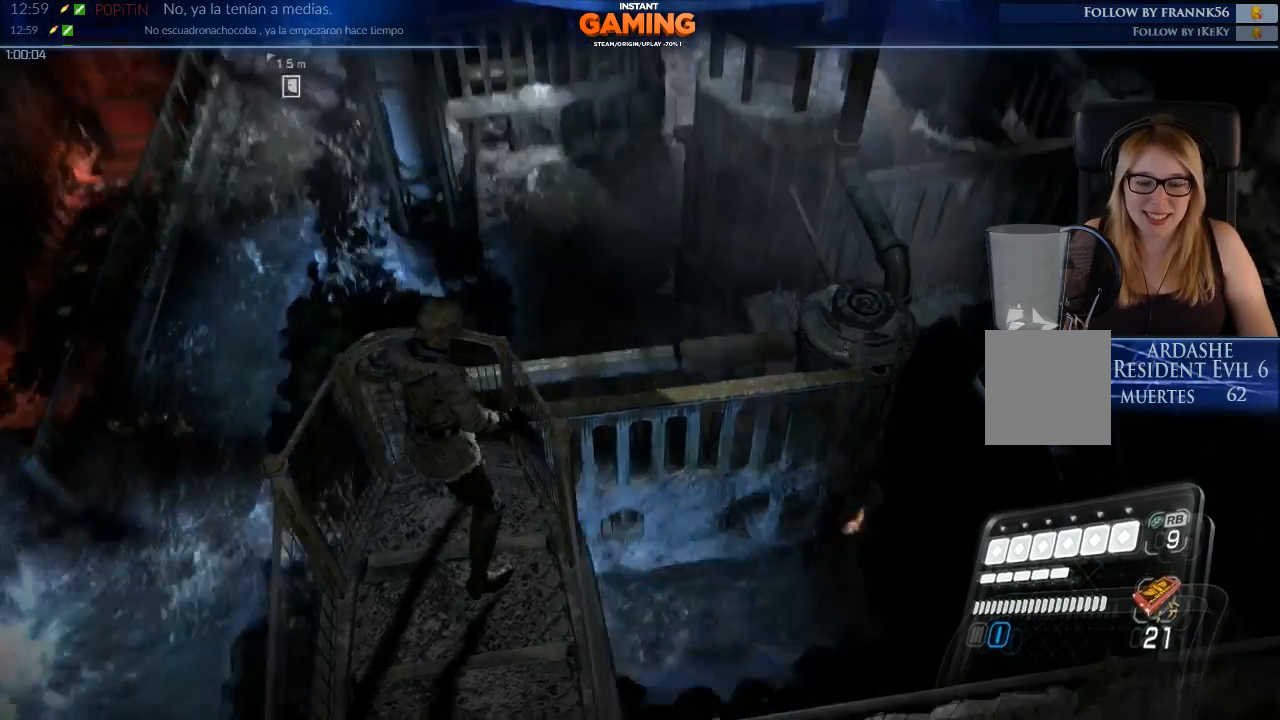
{"buttons": [], "left_stick": "center", "right_stick": "down-right", "events": []}
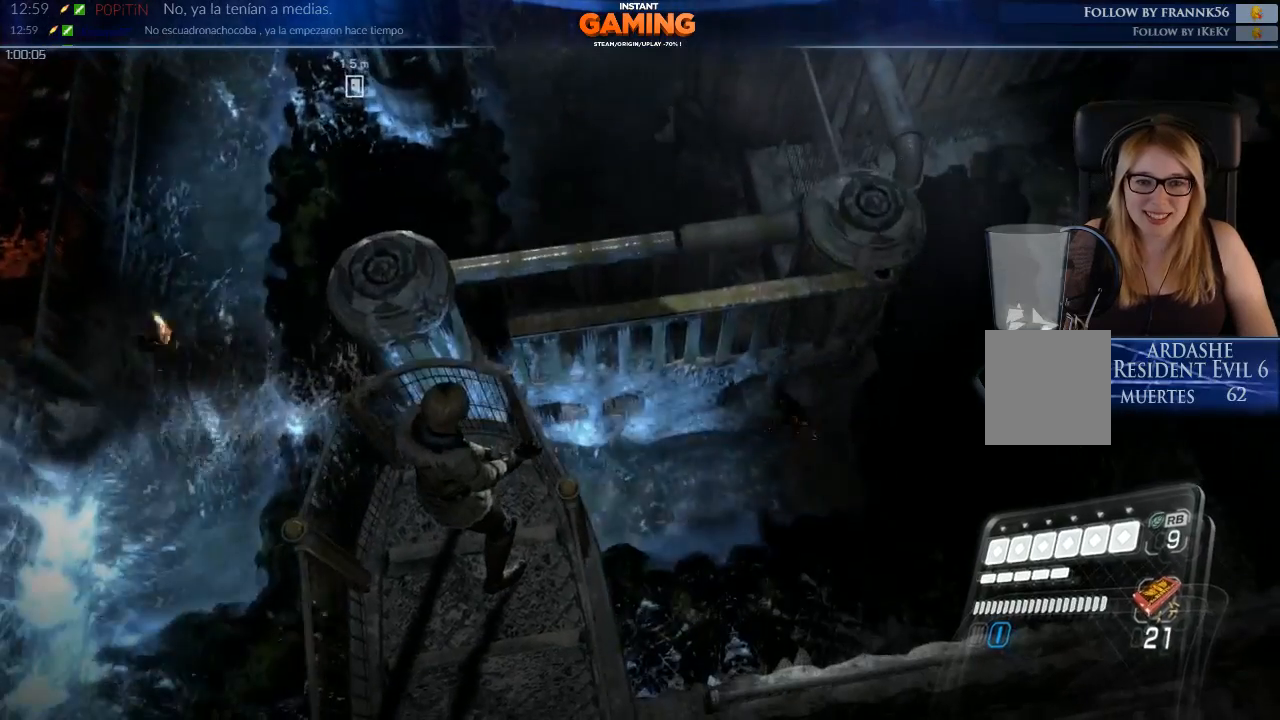
{"buttons": [], "left_stick": "center", "right_stick": "right", "events": [[433, "right_stick", "right"]]}
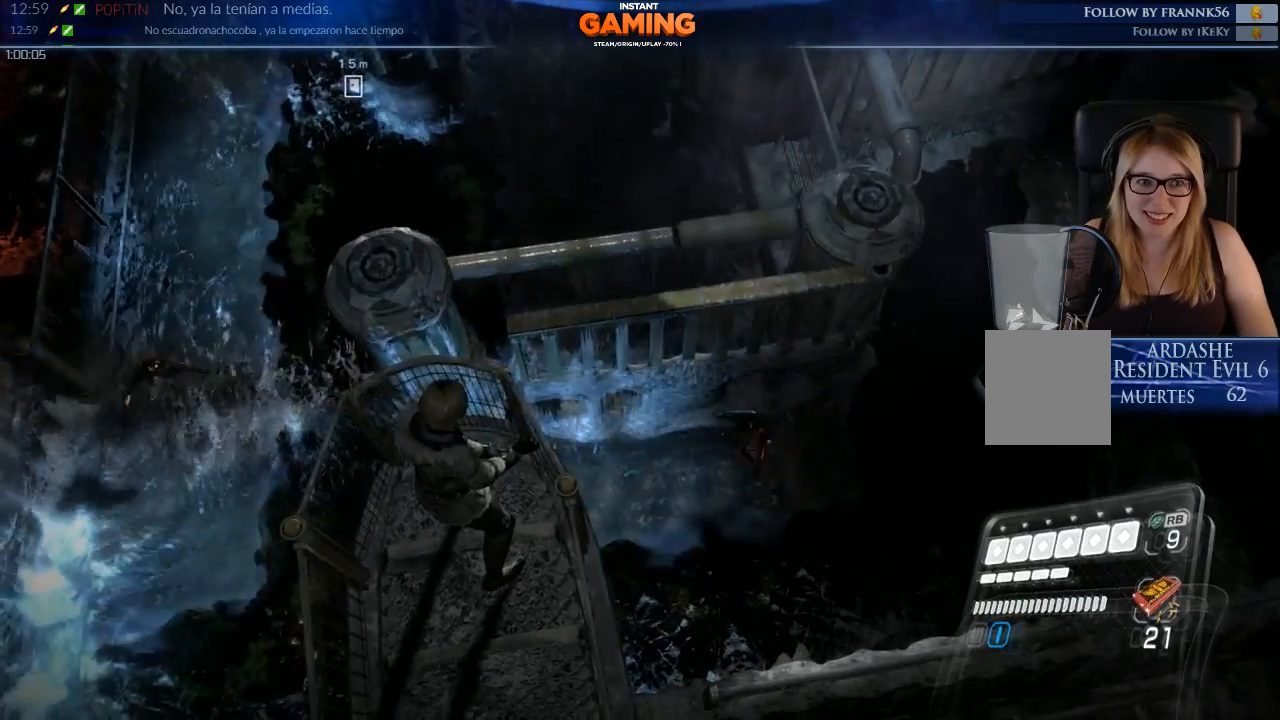
{"buttons": [], "left_stick": "center", "right_stick": "right", "events": []}
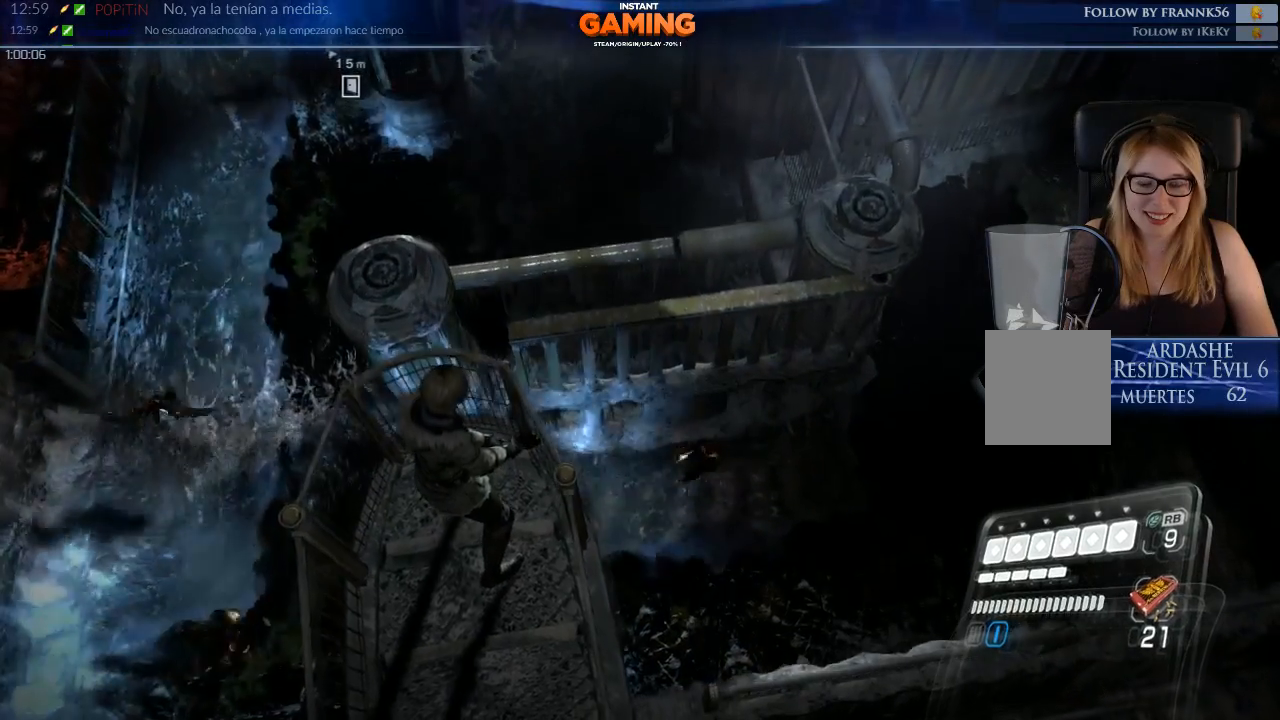
{"buttons": [], "left_stick": "center", "right_stick": "center", "events": [[433, "right_stick", "center"]]}
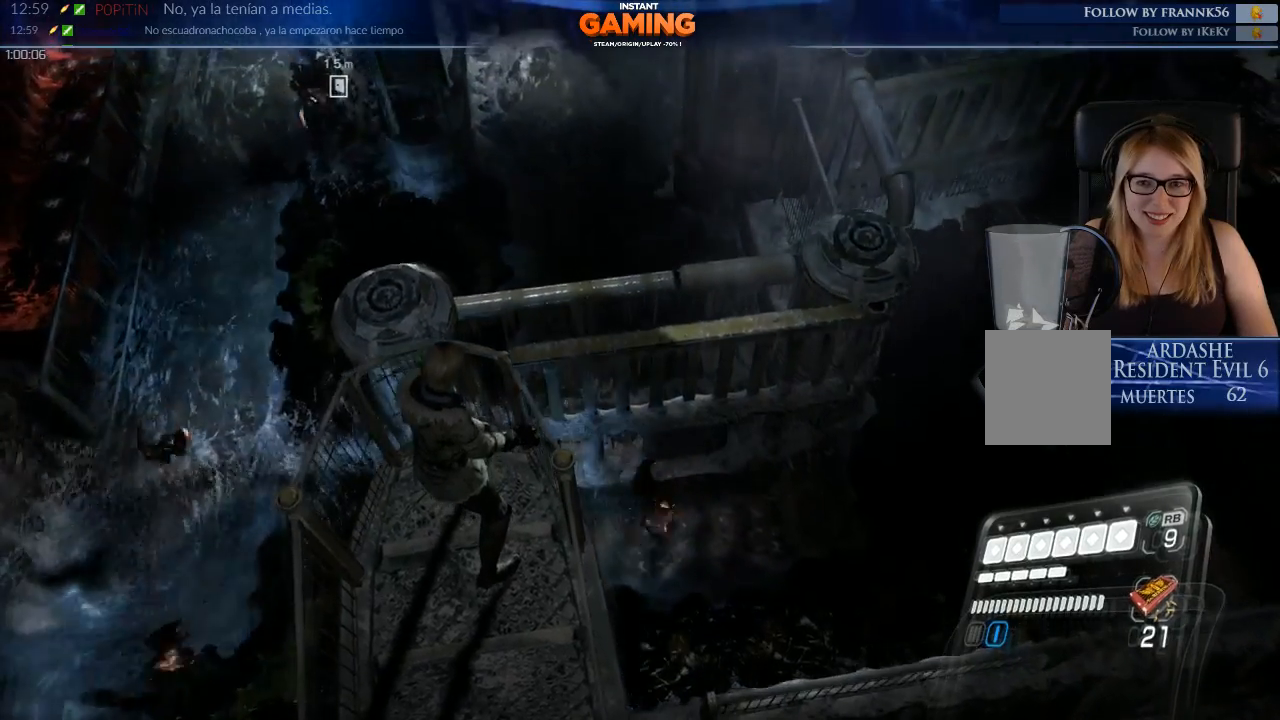
{"buttons": [], "left_stick": "up", "right_stick": "right", "events": [[367, "left_stick", "up"], [433, "right_stick", "right"]]}
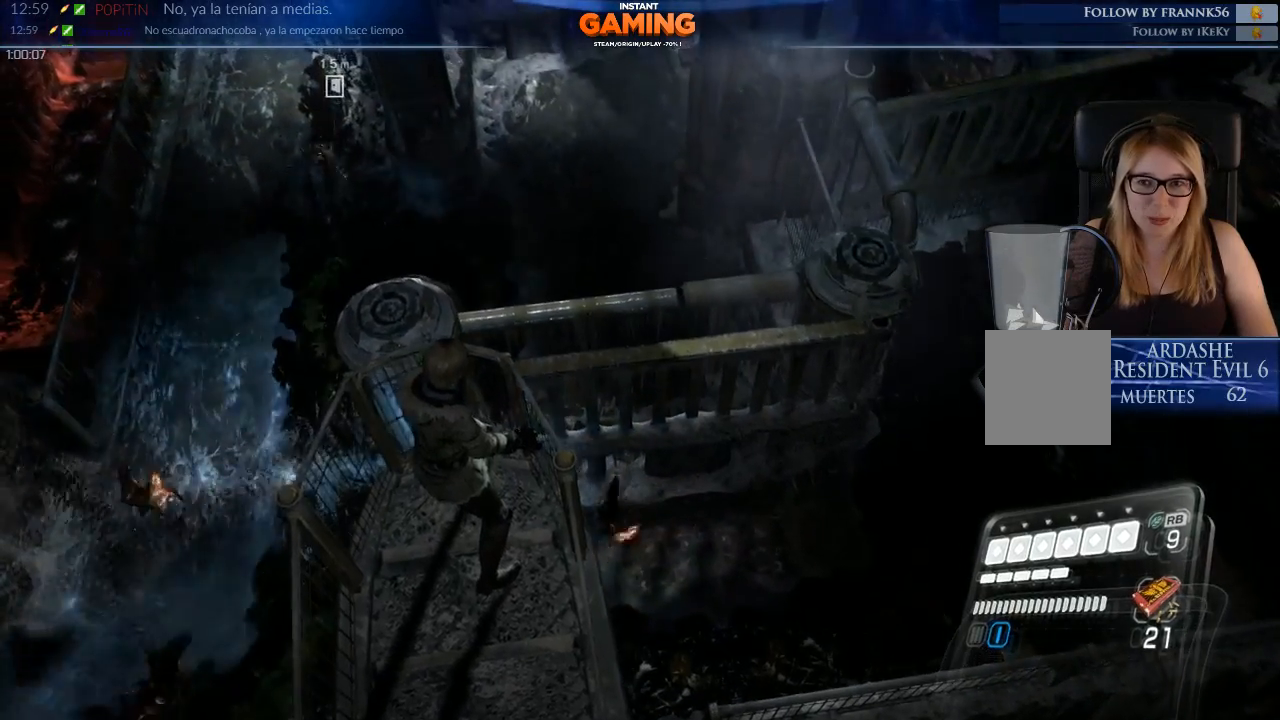
{"buttons": [], "left_stick": "center", "right_stick": "right", "events": [[167, "left_stick", "center"]]}
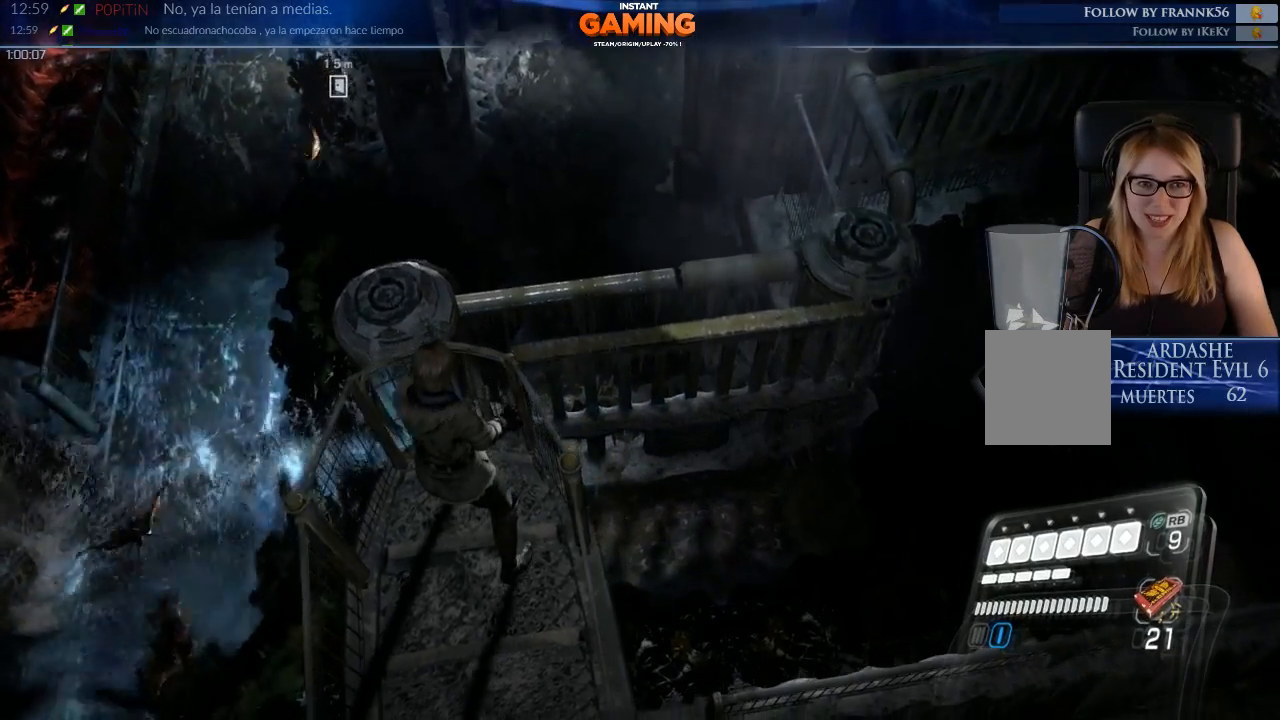
{"buttons": [], "left_stick": "center", "right_stick": "center", "events": [[433, "right_stick", "center"]]}
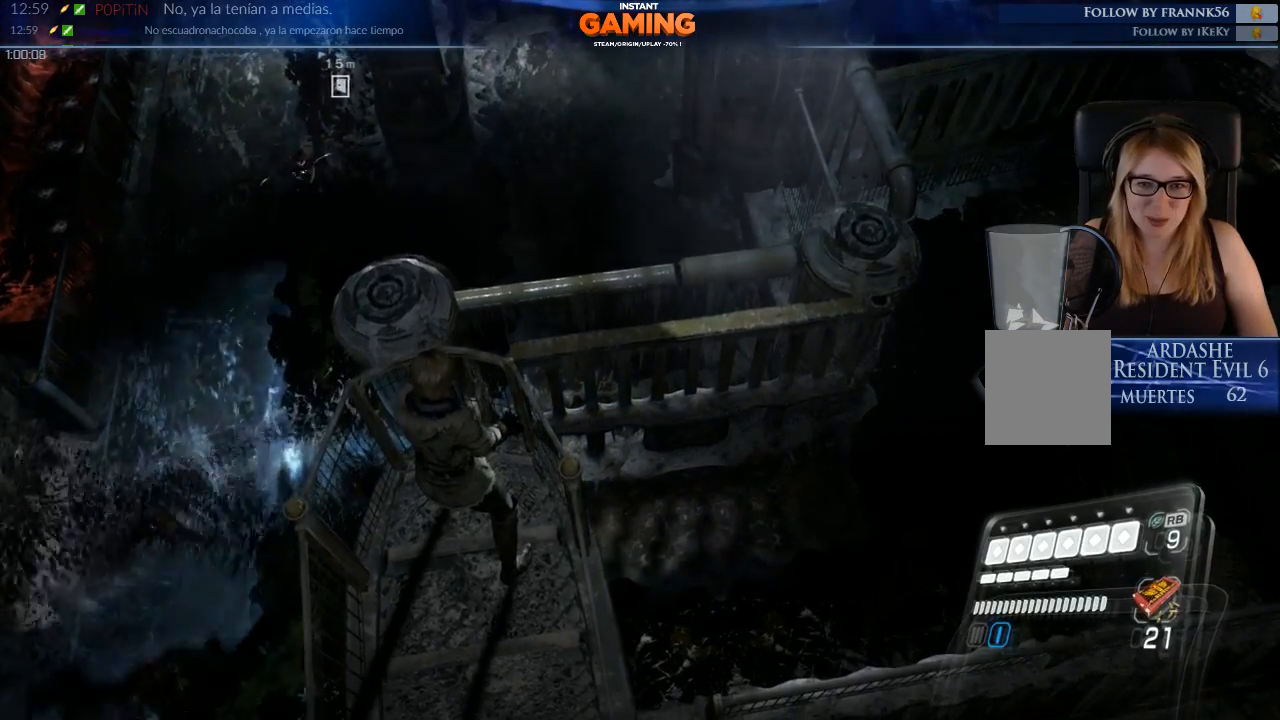
{"buttons": [], "left_stick": "down", "right_stick": "right", "events": [[67, "left_stick", "down"], [367, "right_stick", "right"]]}
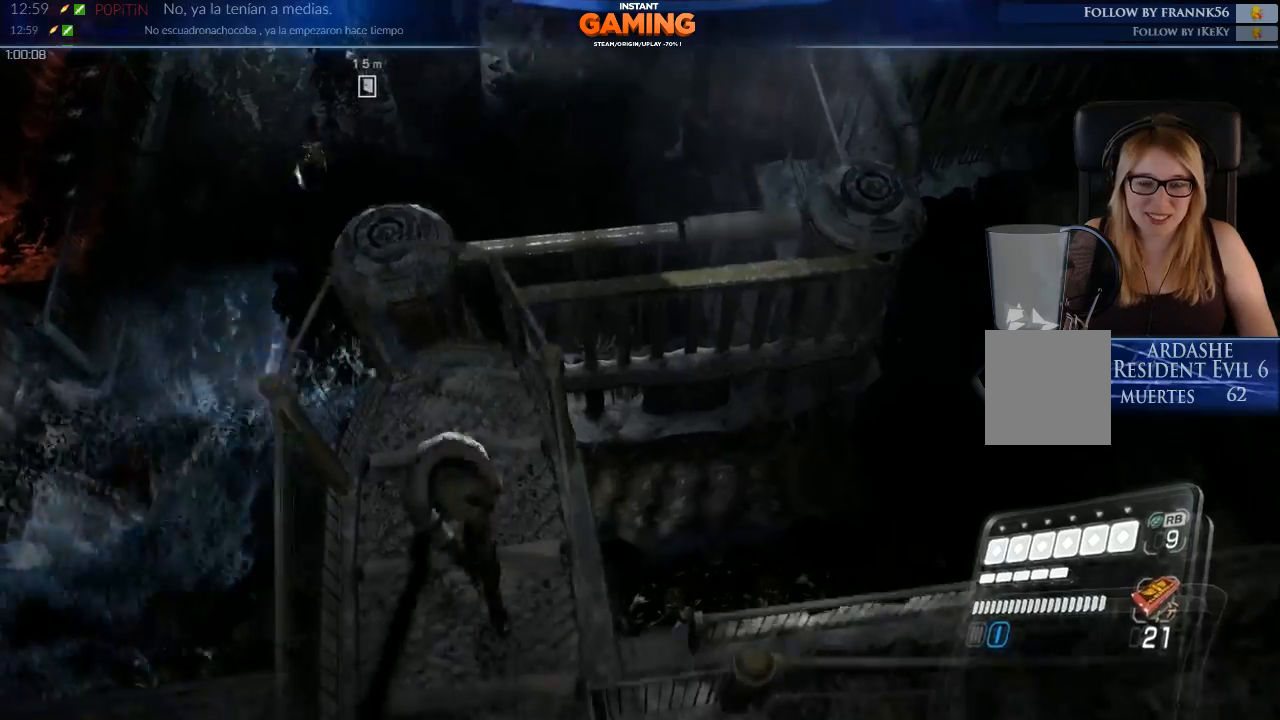
{"buttons": [], "left_stick": "right", "right_stick": "up-right", "events": [[33, "left_stick", "down-right"], [133, "right_stick", "up-right"], [167, "left_stick", "right"]]}
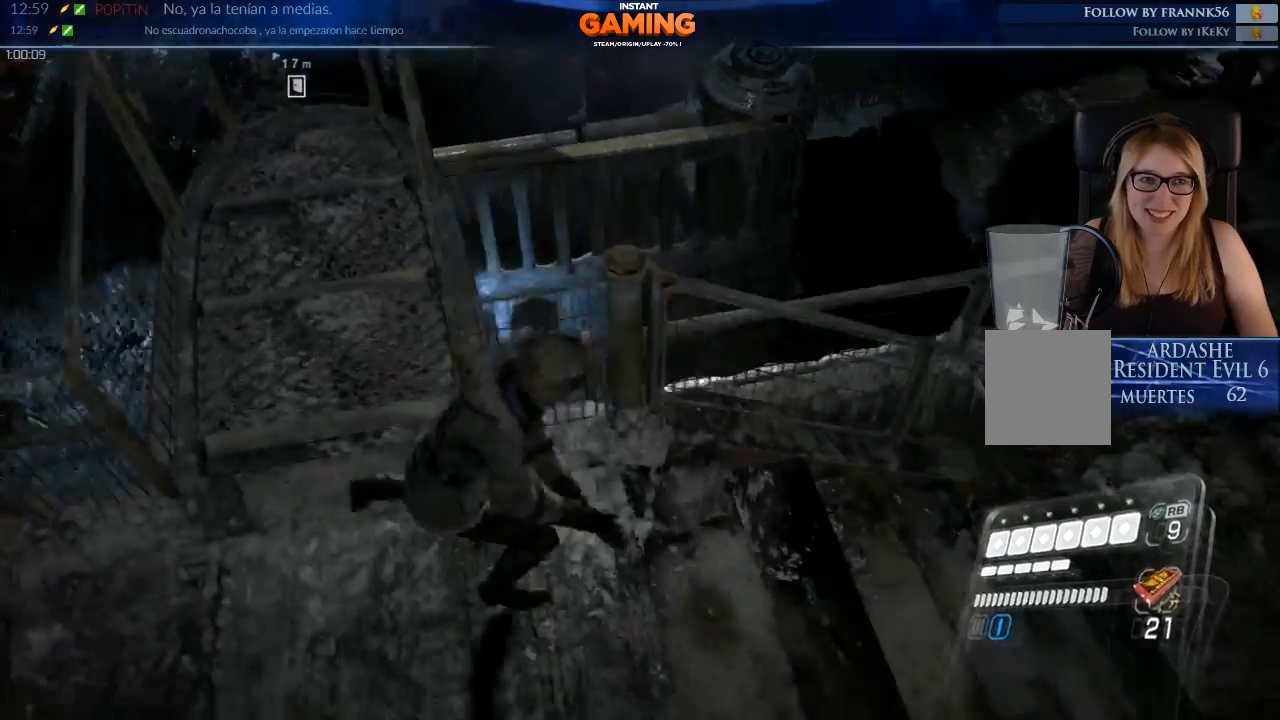
{"buttons": [], "left_stick": "center", "right_stick": "center", "events": [[67, "left_stick", "up-right"], [367, "left_stick", "center"], [467, "right_stick", "center"]]}
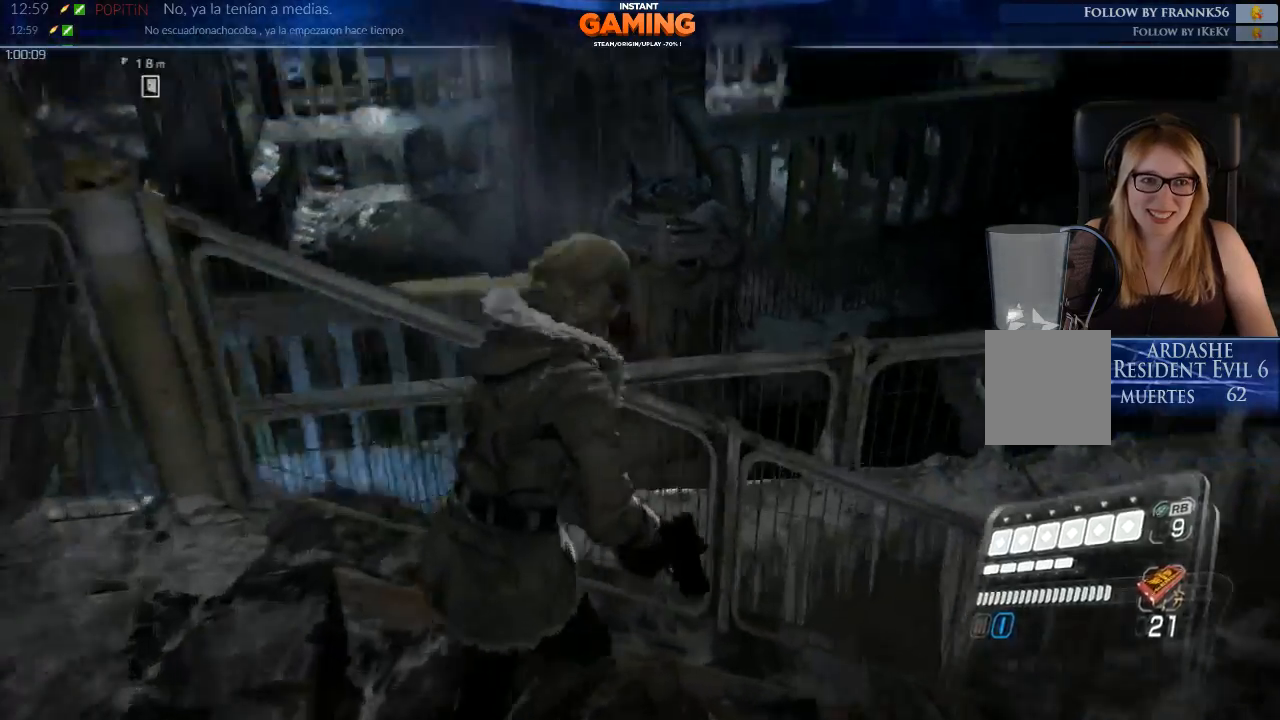
{"buttons": [], "left_stick": "left", "right_stick": "center", "events": [[133, "left_stick", "left"]]}
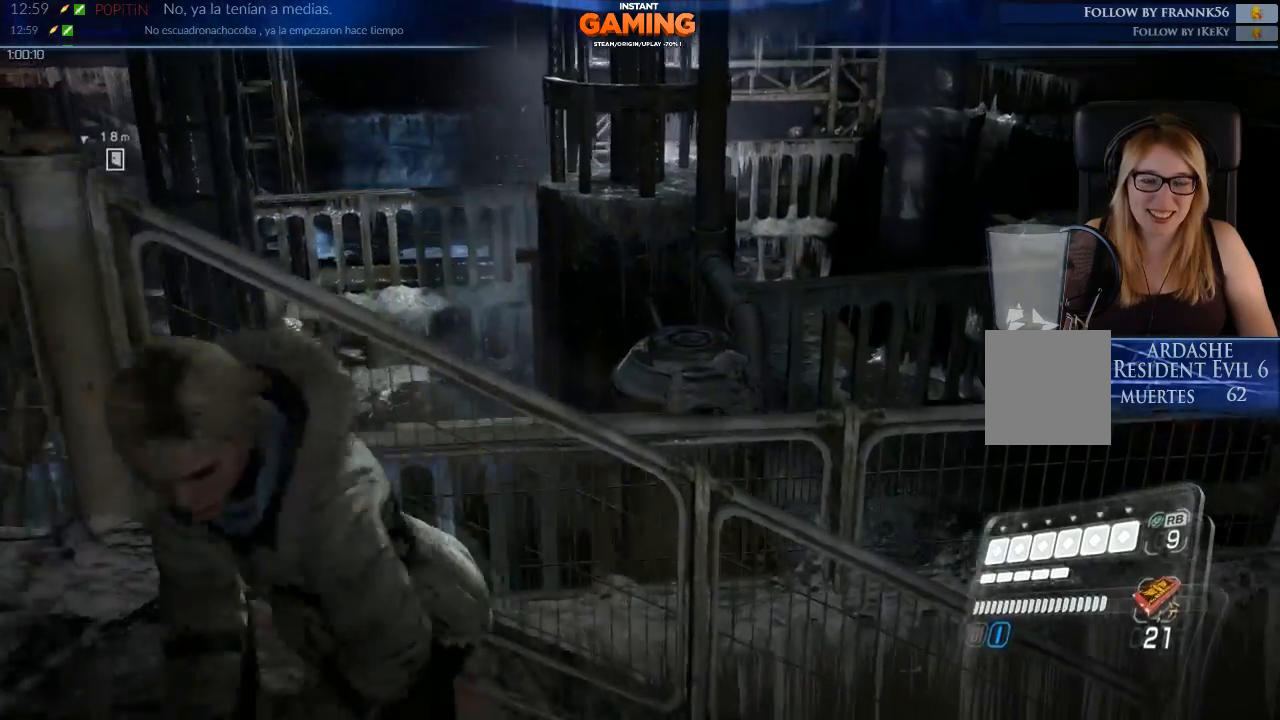
{"buttons": [], "left_stick": "up", "right_stick": "down-right", "events": [[33, "left_stick", "up-left"], [200, "left_stick", "up"], [233, "right_stick", "down"], [467, "right_stick", "down-right"]]}
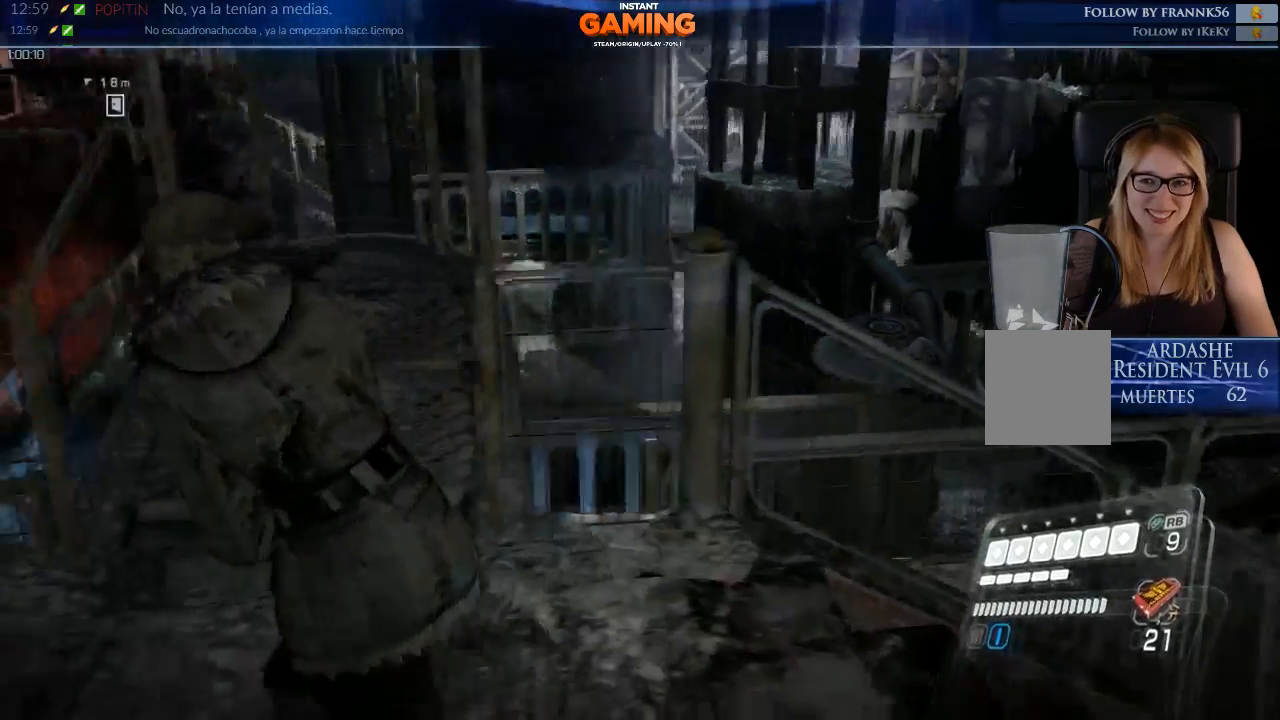
{"buttons": [], "left_stick": "up", "right_stick": "down-right", "events": []}
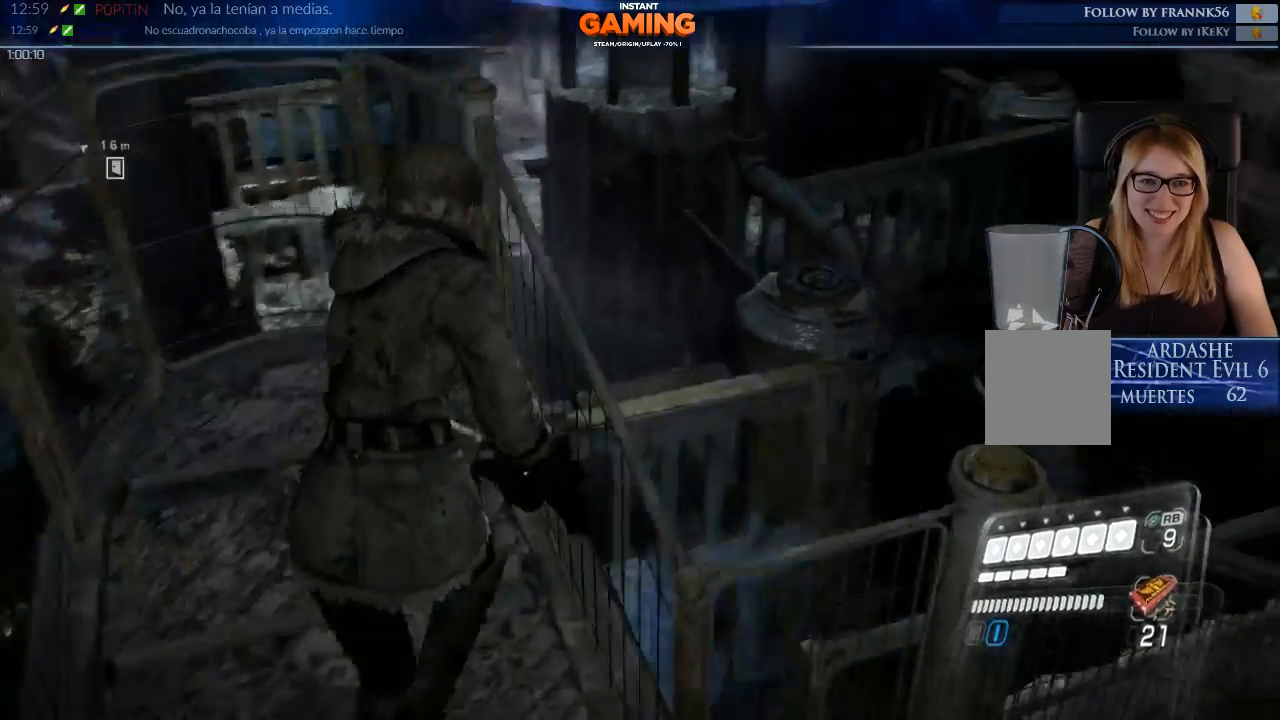
{"buttons": [], "left_stick": "up", "right_stick": "center", "events": [[267, "right_stick", "right"], [500, "right_stick", "center"]]}
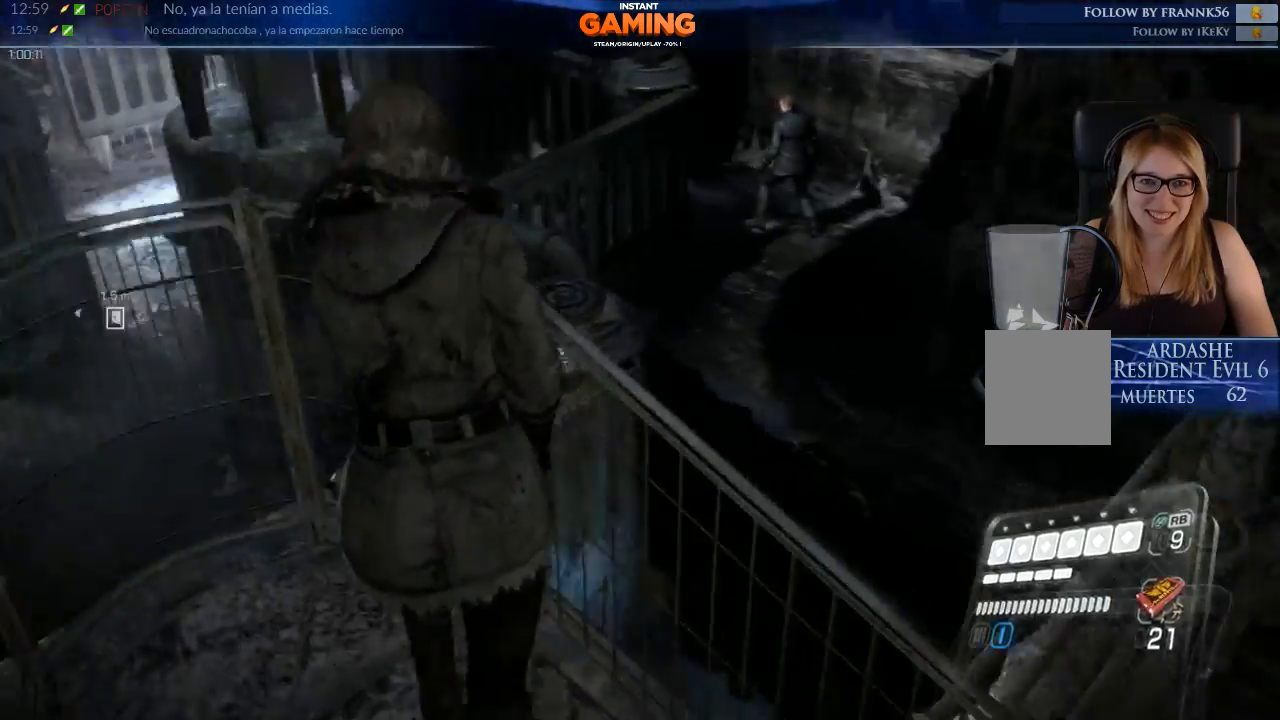
{"buttons": [], "left_stick": "center", "right_stick": "center", "events": [[33, "left_stick", "center"]]}
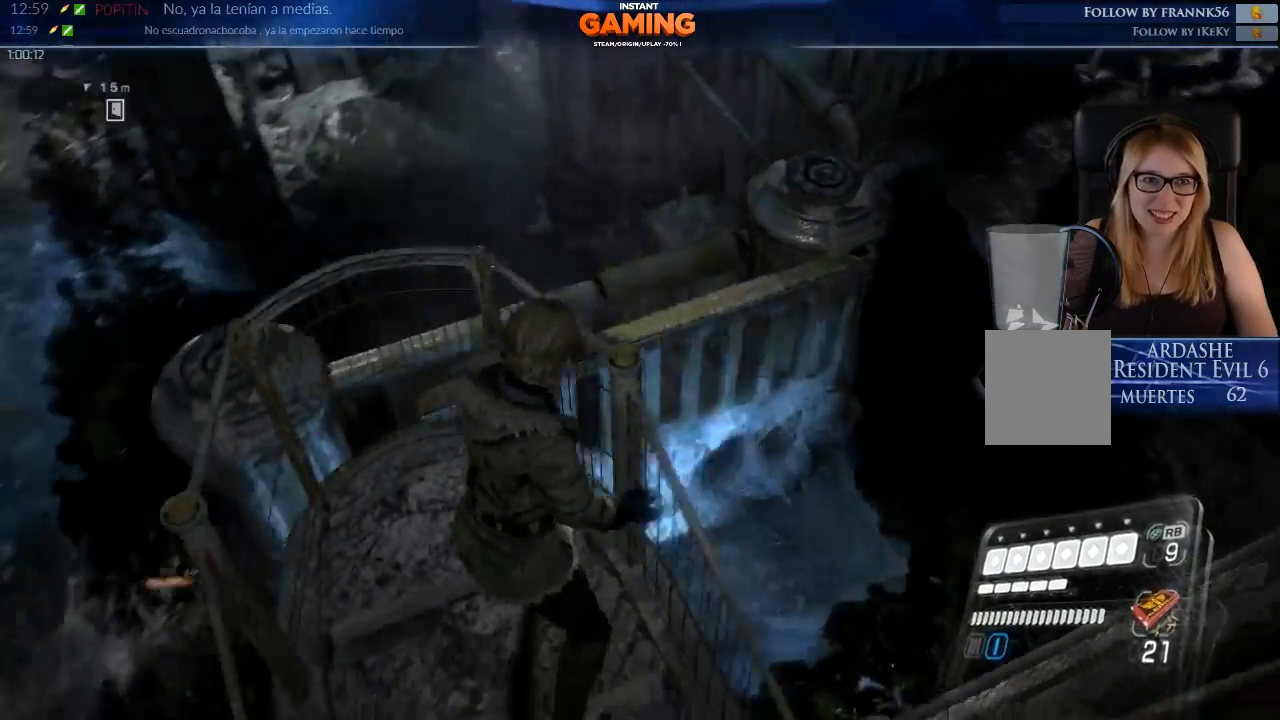
{"buttons": [], "left_stick": "center", "right_stick": "center", "events": [[100, "left_stick", "up"], [500, "left_stick", "center"]]}